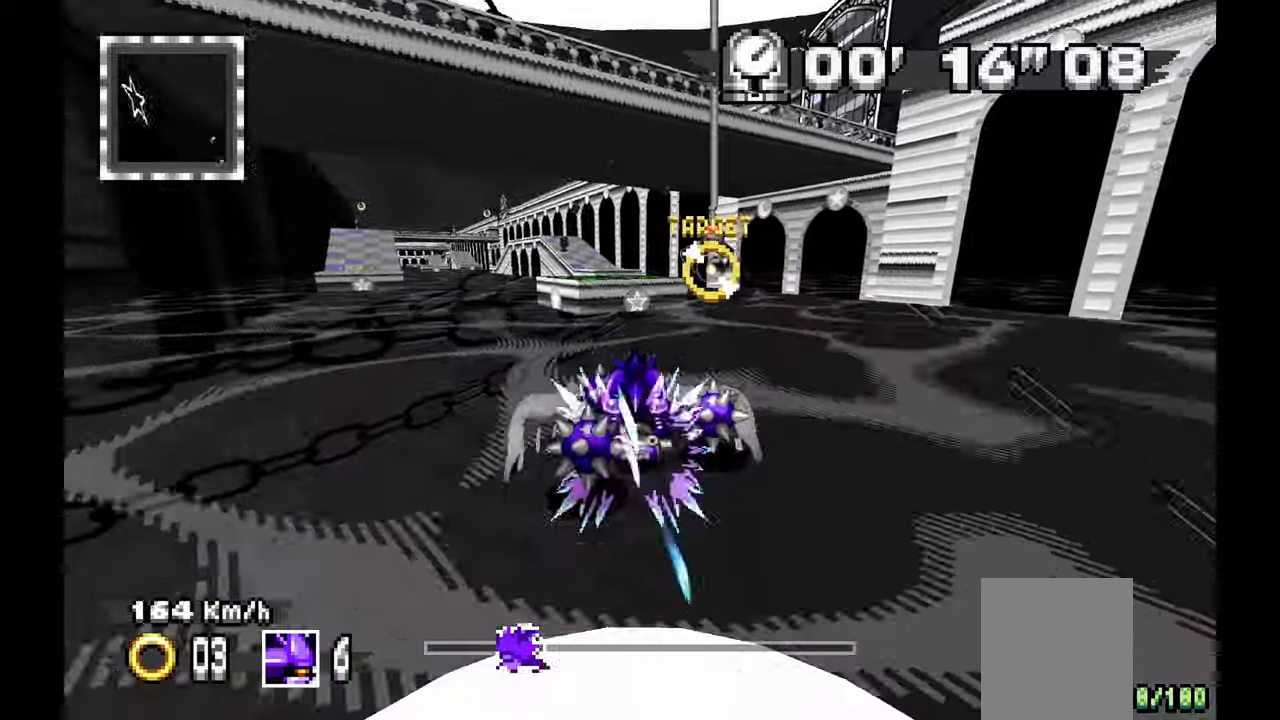
Gameplay with a controller; each line is a JSON object with the inputs held at the frame after it (dt_ms = milliseconds from this image to that frame). "events" lists button and stick changes between this image and that frame as [ms after this image, input, new state], when the widget could be followed in between. Not read: B C DPAD_DOWN L1 L3 R1 R3 SELECT START X.
{"dt_ms": 500, "buttons": ["A"], "left_stick": "up-left", "events": [[67, "left_stick", "up-left"], [133, "left_stick", "center"], [333, "left_stick", "up-left"]]}
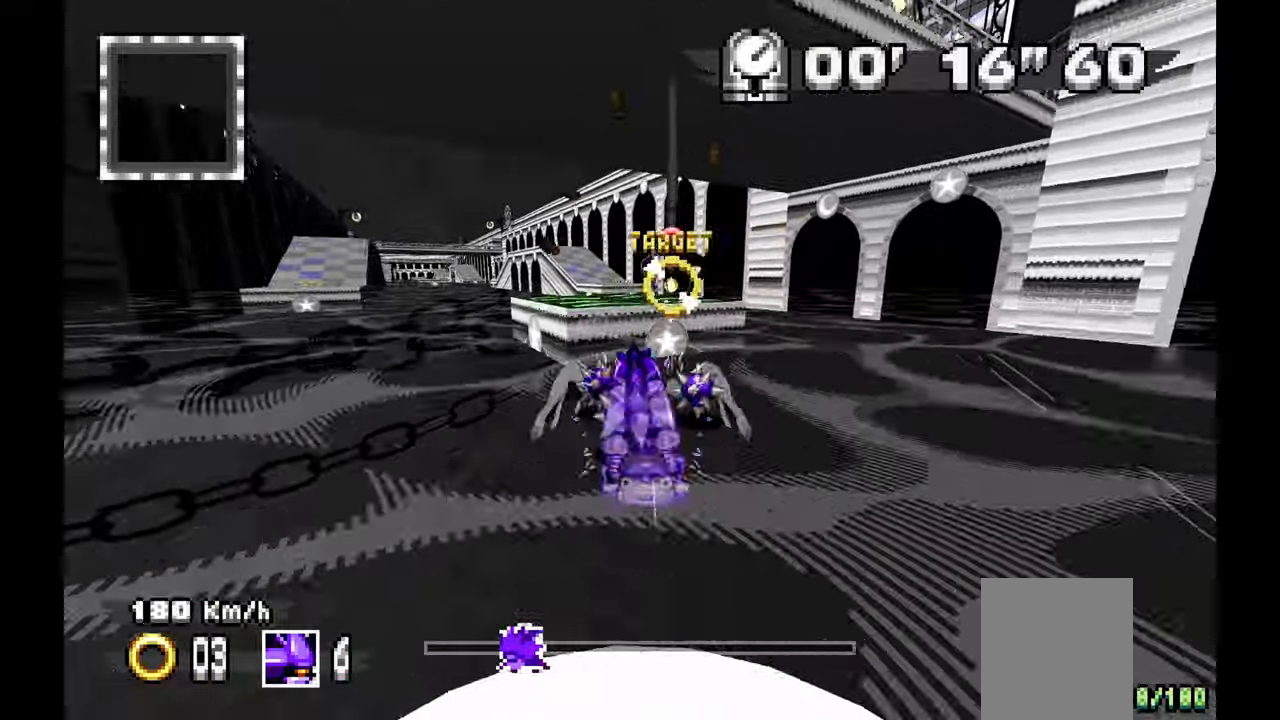
{"dt_ms": 500, "buttons": ["A"], "left_stick": "up-left"}
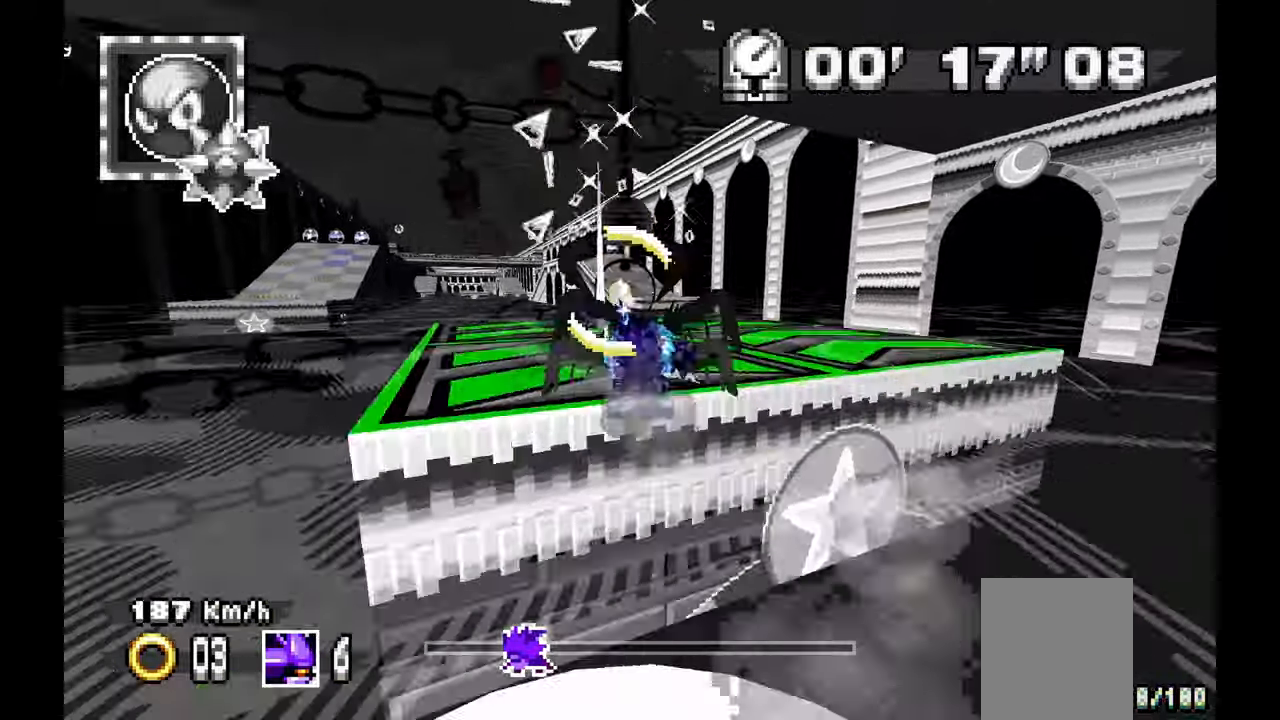
{"dt_ms": 1000, "buttons": ["A"], "left_stick": "up-left"}
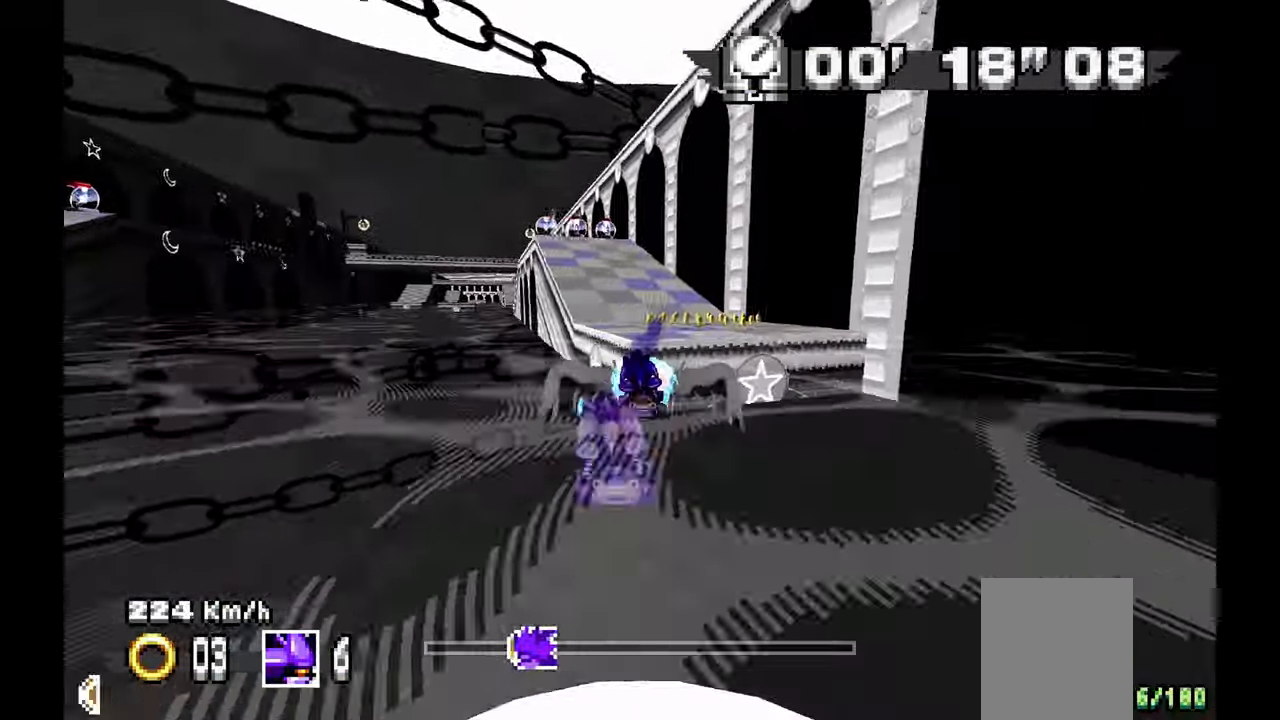
{"dt_ms": 1000, "buttons": ["A"], "left_stick": "center", "events": [[17, "left_stick", "center"], [67, "left_stick", "up-left"], [350, "left_stick", "center"], [817, "left_stick", "up-left"], [950, "left_stick", "center"]]}
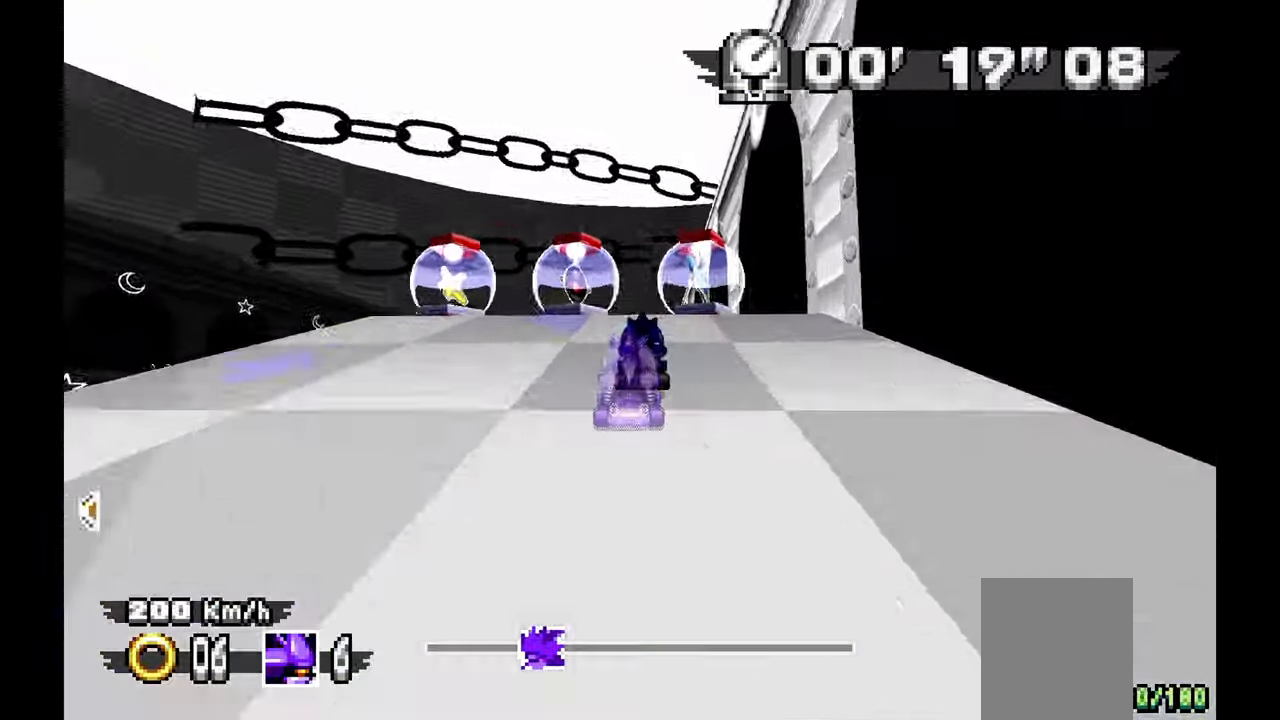
{"dt_ms": 500, "buttons": ["A"], "left_stick": "center", "events": []}
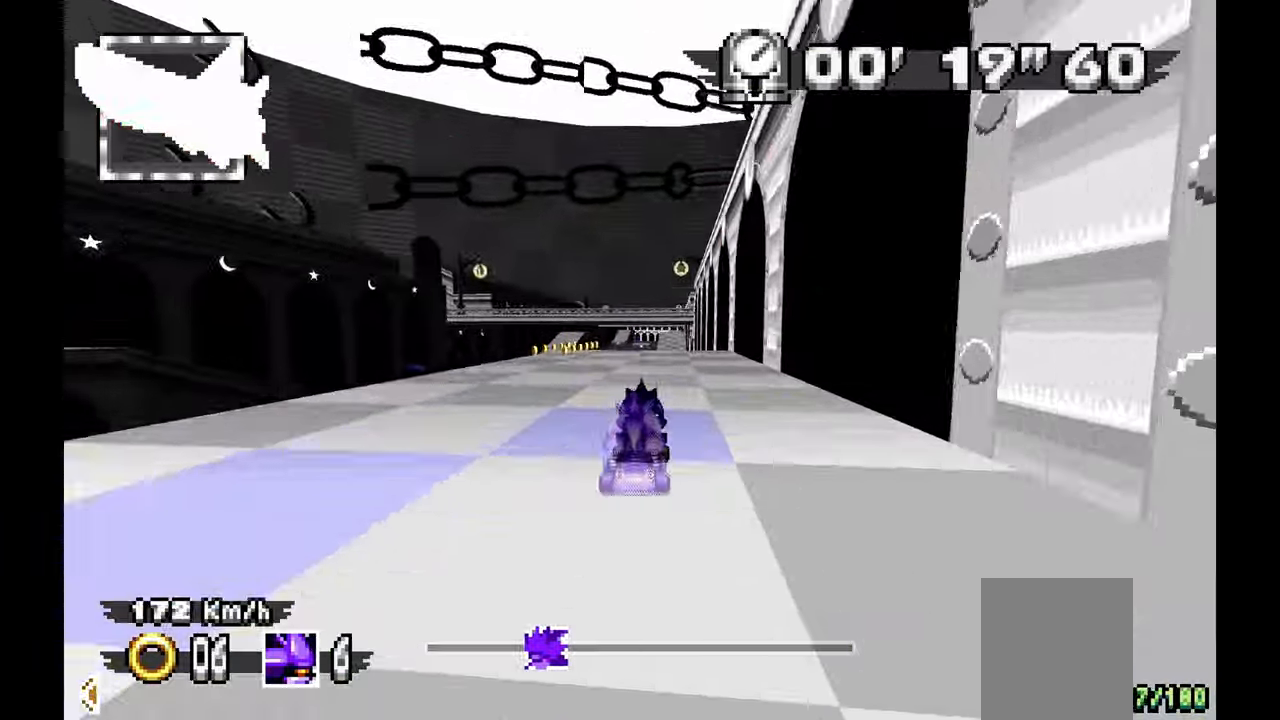
{"dt_ms": 500, "buttons": ["A"], "left_stick": "down", "events": [[167, "left_stick", "down-right"], [367, "left_stick", "down"]]}
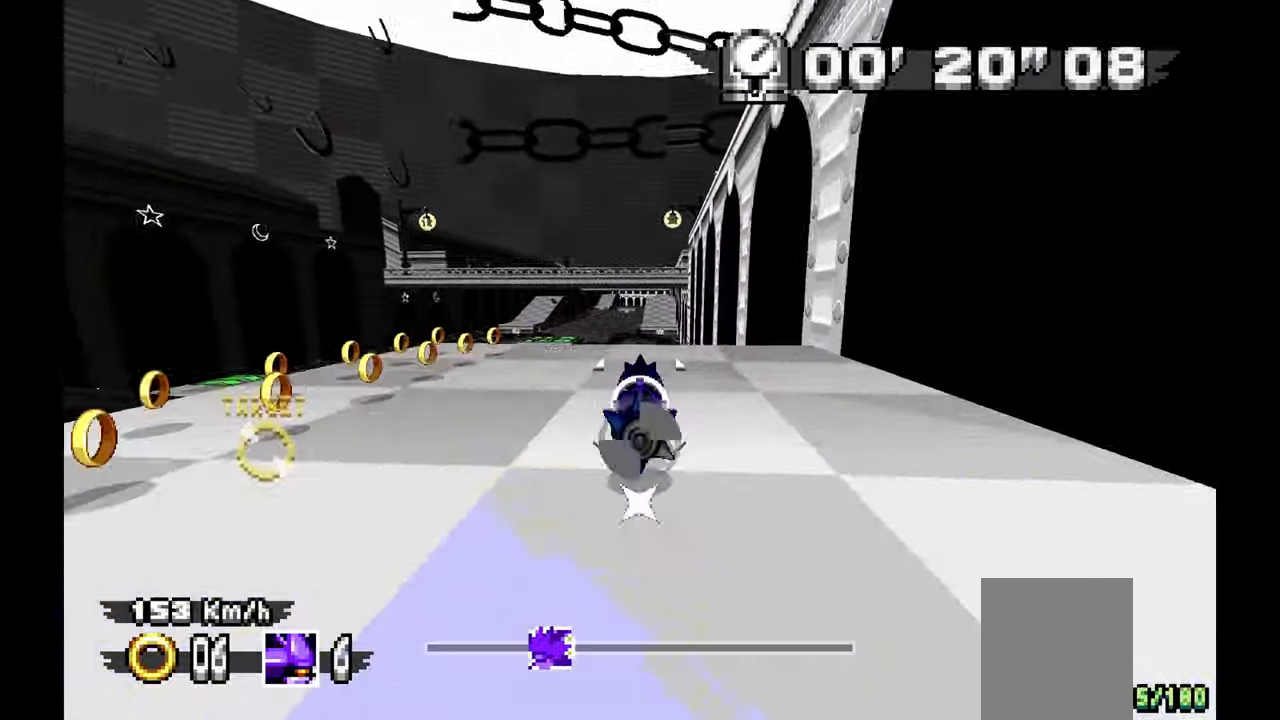
{"dt_ms": 500, "buttons": ["A"], "left_stick": "left", "events": [[67, "left_stick", "center"], [500, "left_stick", "left"]]}
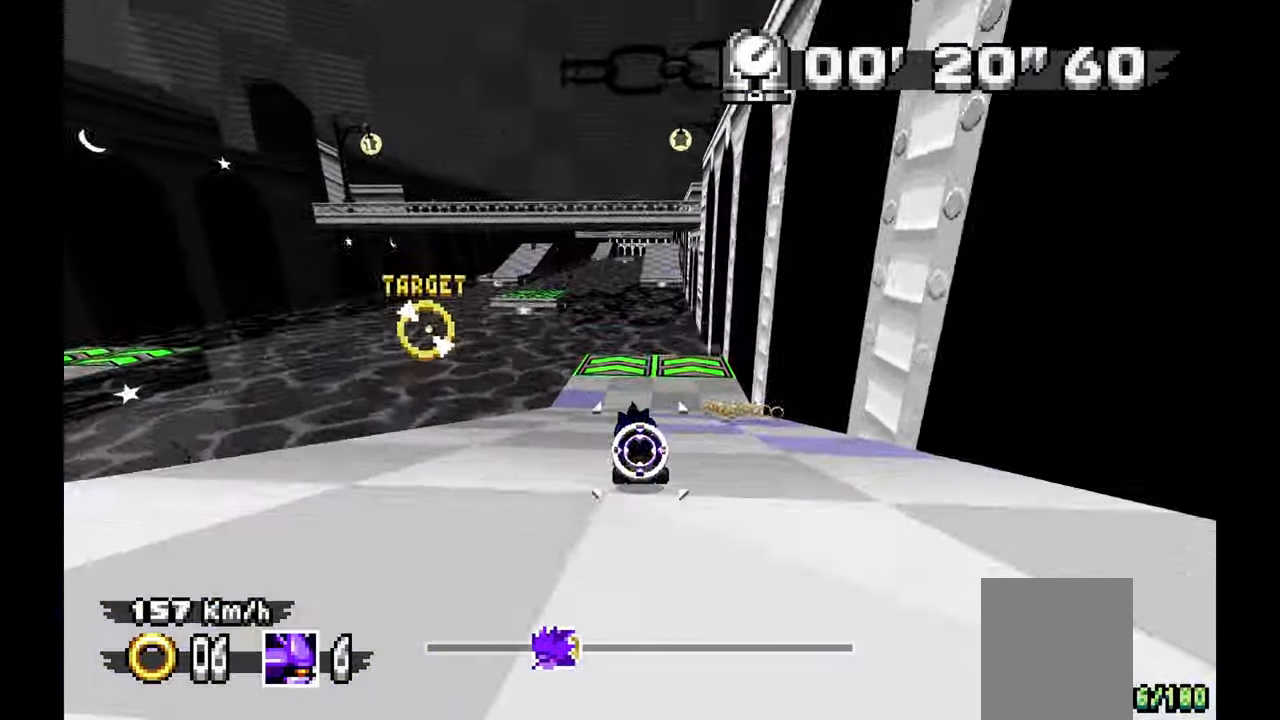
{"dt_ms": 500, "buttons": ["A"], "left_stick": "center", "events": [[133, "left_stick", "center"], [217, "left_stick", "up-left"], [450, "left_stick", "center"]]}
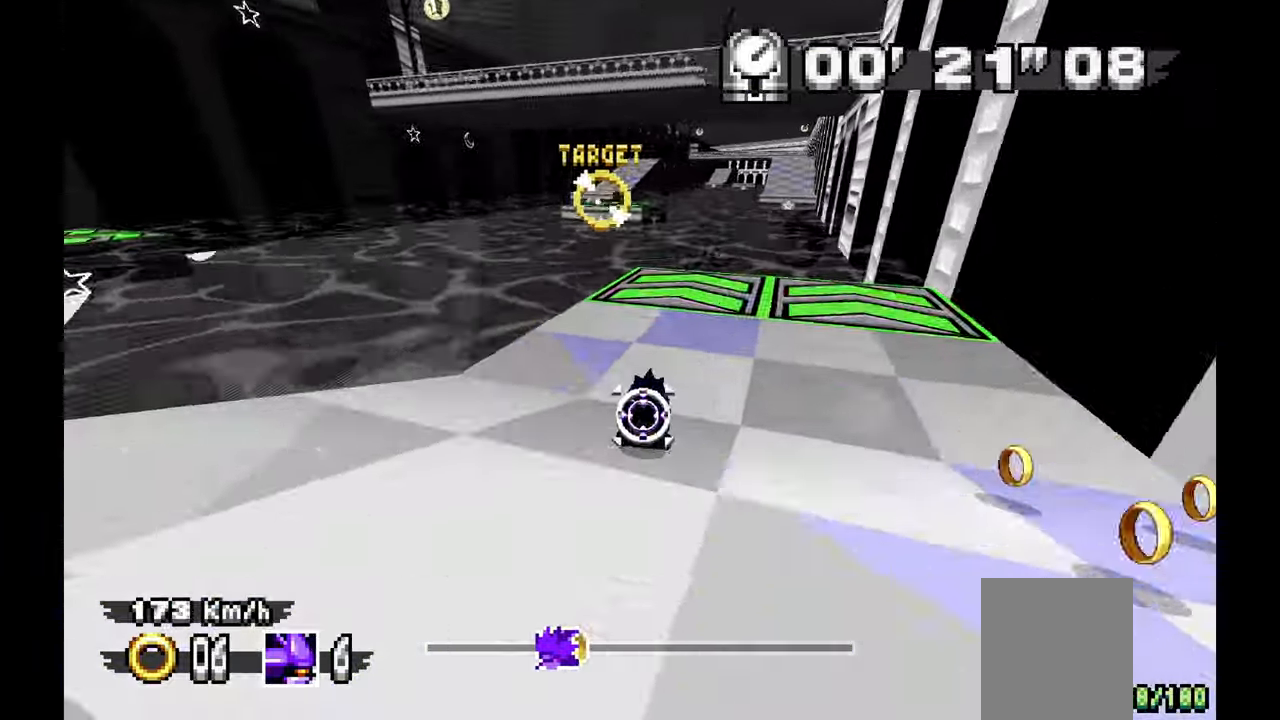
{"dt_ms": 1000, "buttons": ["A"], "left_stick": "right"}
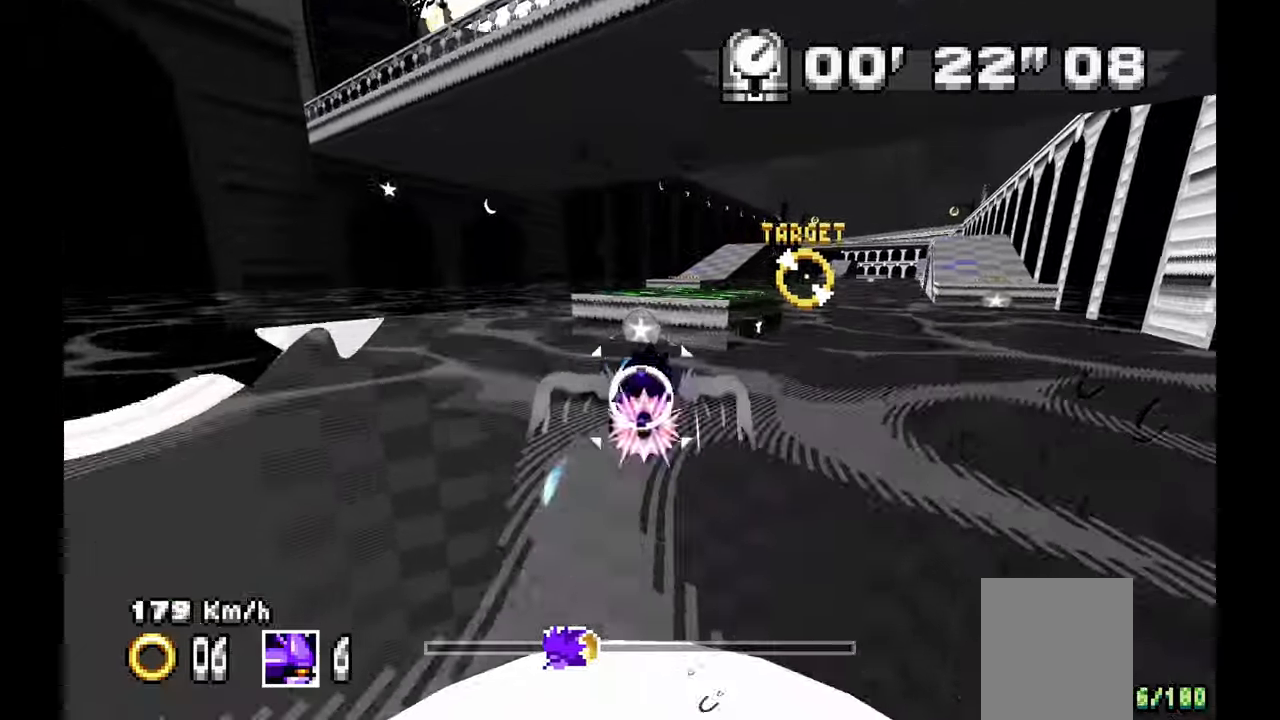
{"dt_ms": 500, "buttons": ["A"], "left_stick": "center", "events": [[133, "left_stick", "center"]]}
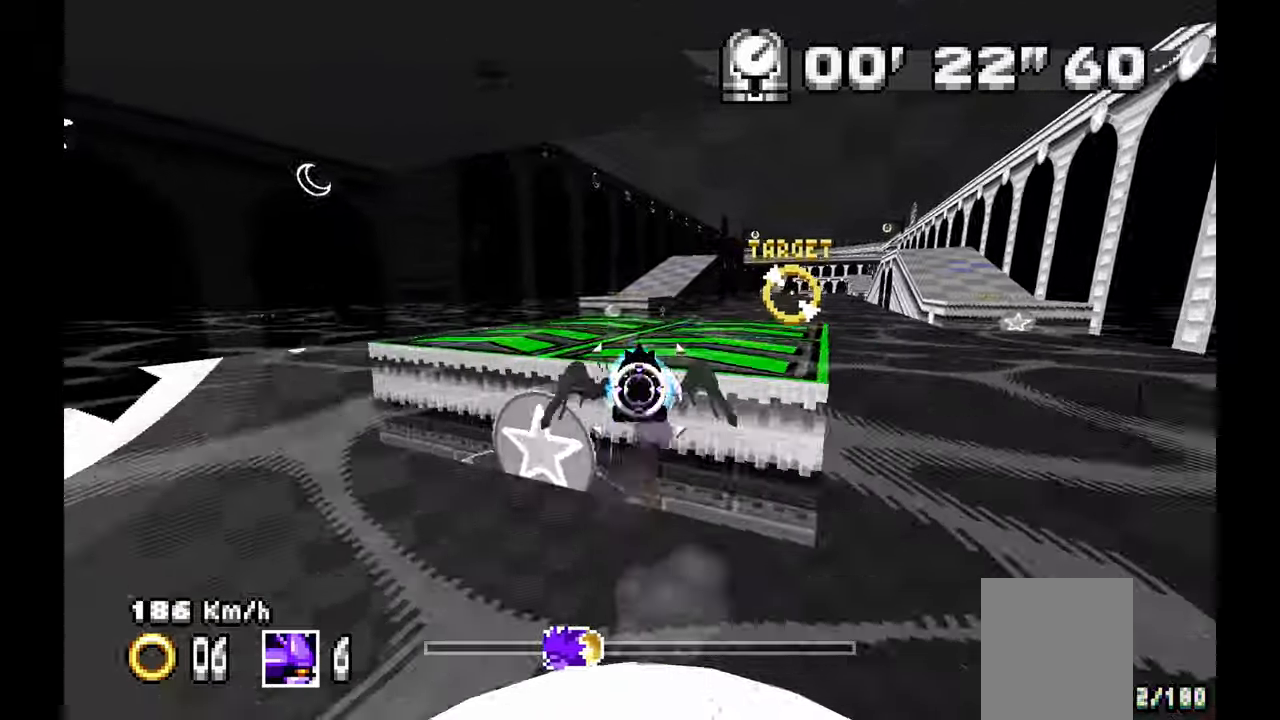
{"dt_ms": 500, "buttons": ["A"], "left_stick": "center", "events": [[317, "left_stick", "up-left"], [433, "left_stick", "center"]]}
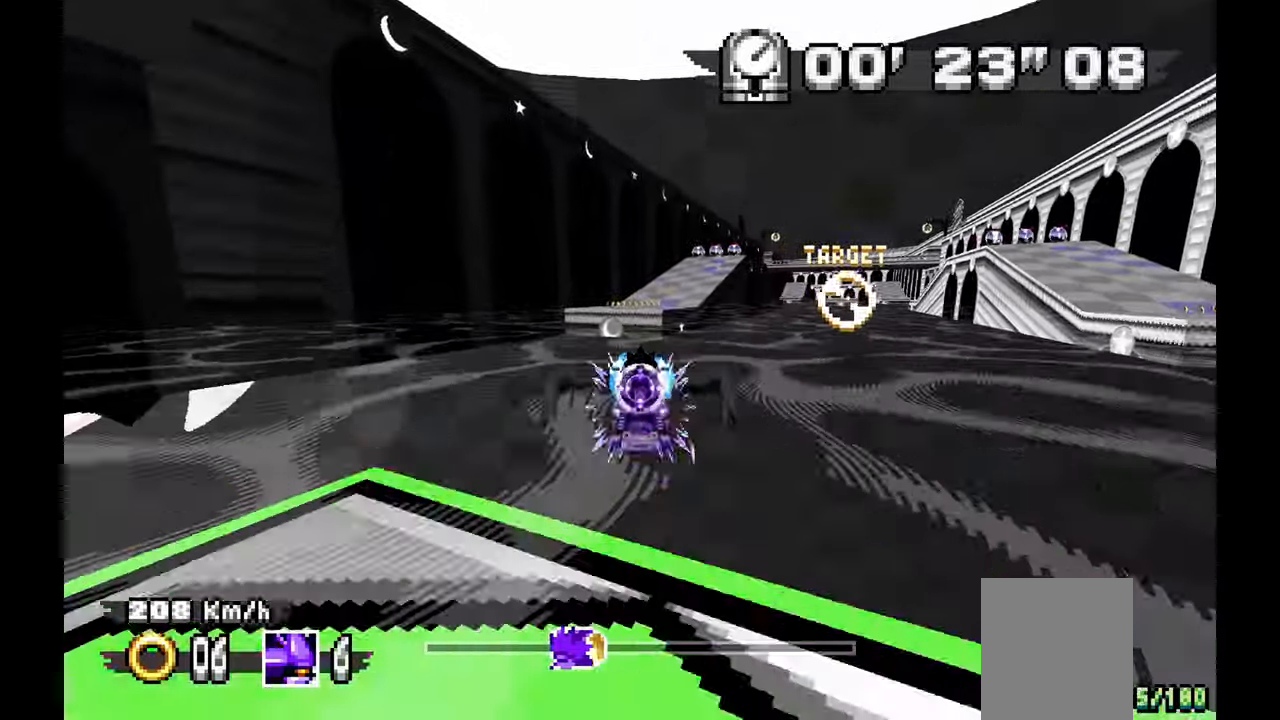
{"dt_ms": 500, "buttons": ["A"], "left_stick": "center", "events": []}
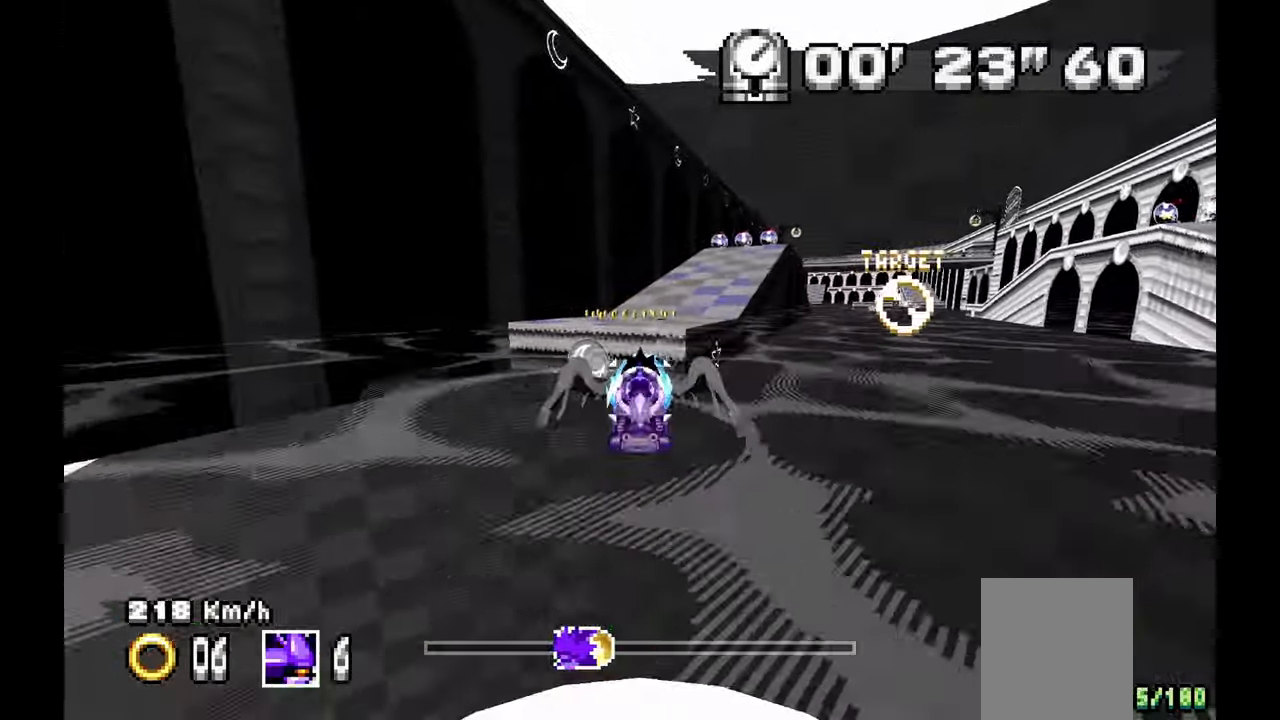
{"dt_ms": 500, "buttons": ["A"], "left_stick": "right", "events": [[167, "left_stick", "right"]]}
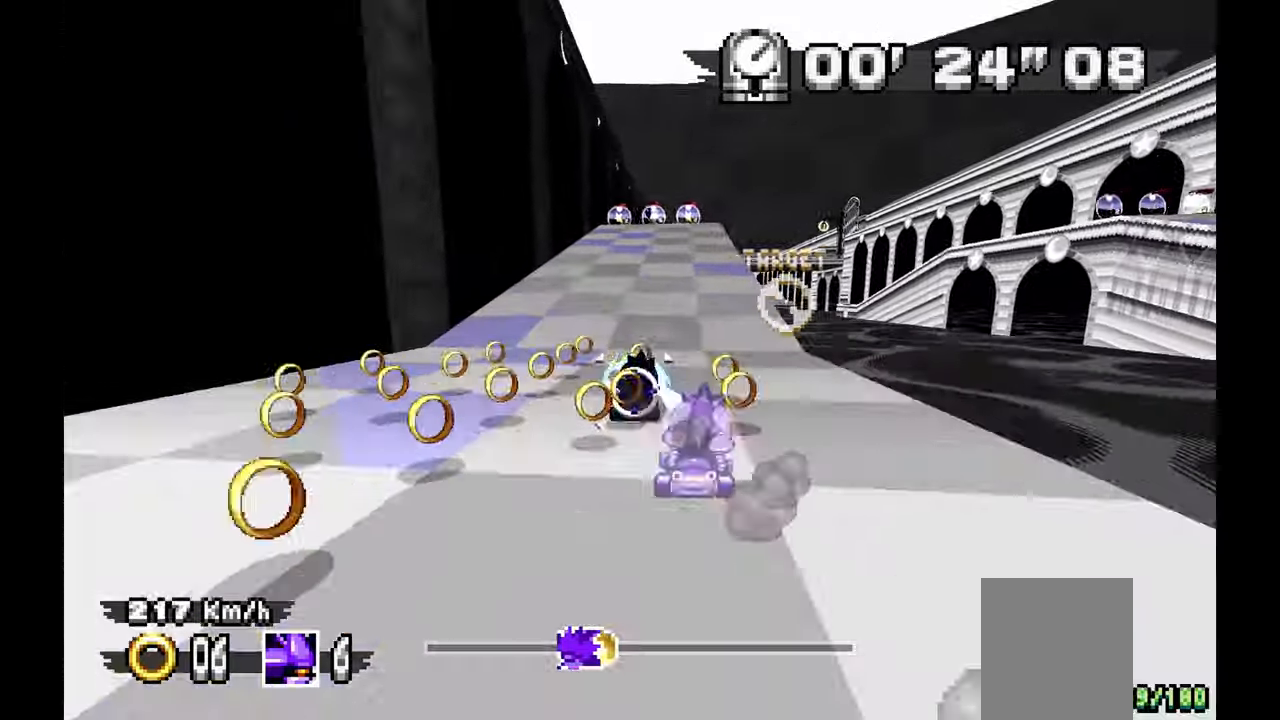
{"dt_ms": 500, "buttons": ["A"], "left_stick": "center", "events": [[17, "left_stick", "center"], [183, "left_stick", "up-left"], [333, "left_stick", "center"], [417, "left_stick", "up-left"], [500, "left_stick", "center"]]}
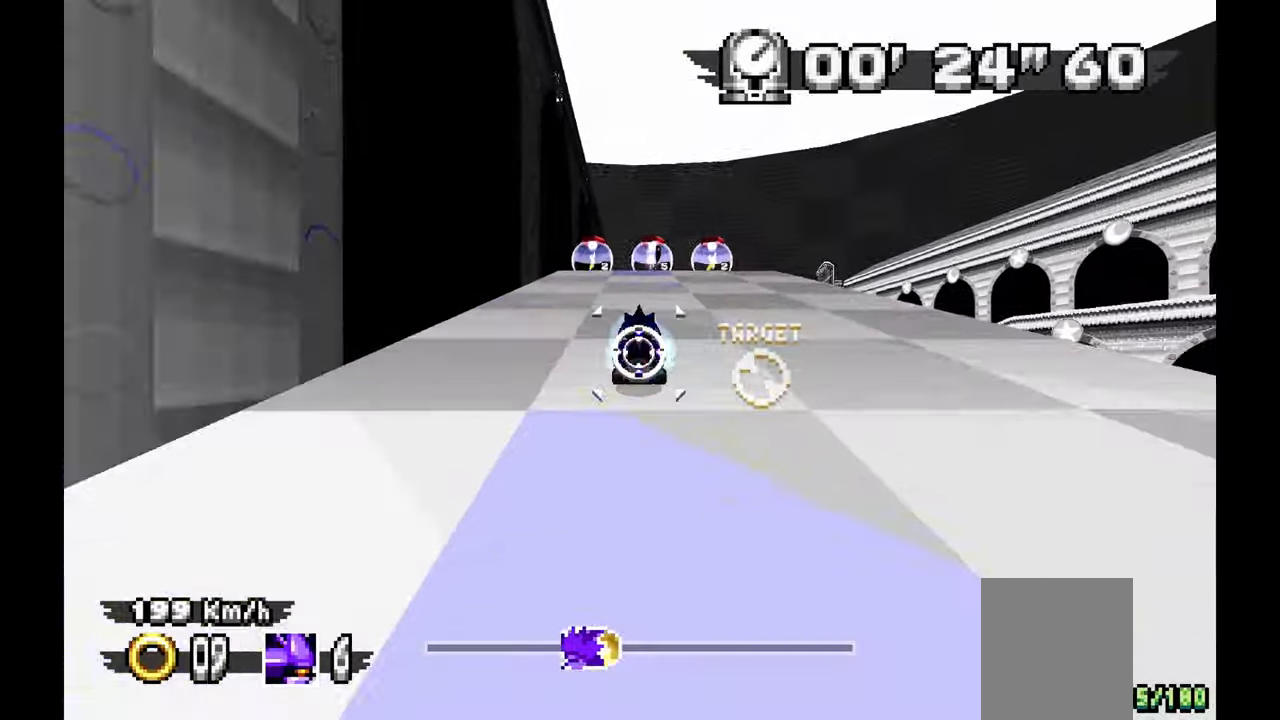
{"dt_ms": 500, "buttons": ["A"], "left_stick": "center", "events": []}
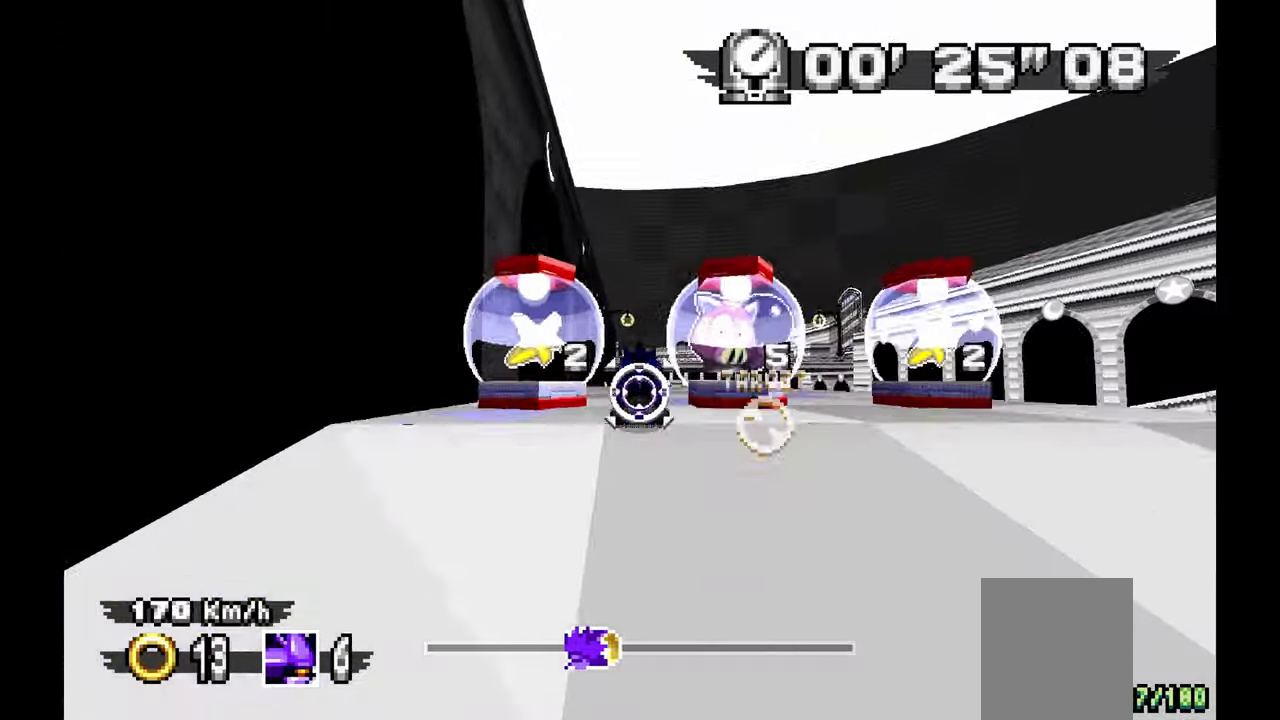
{"dt_ms": 500, "buttons": ["A"], "left_stick": "center", "events": []}
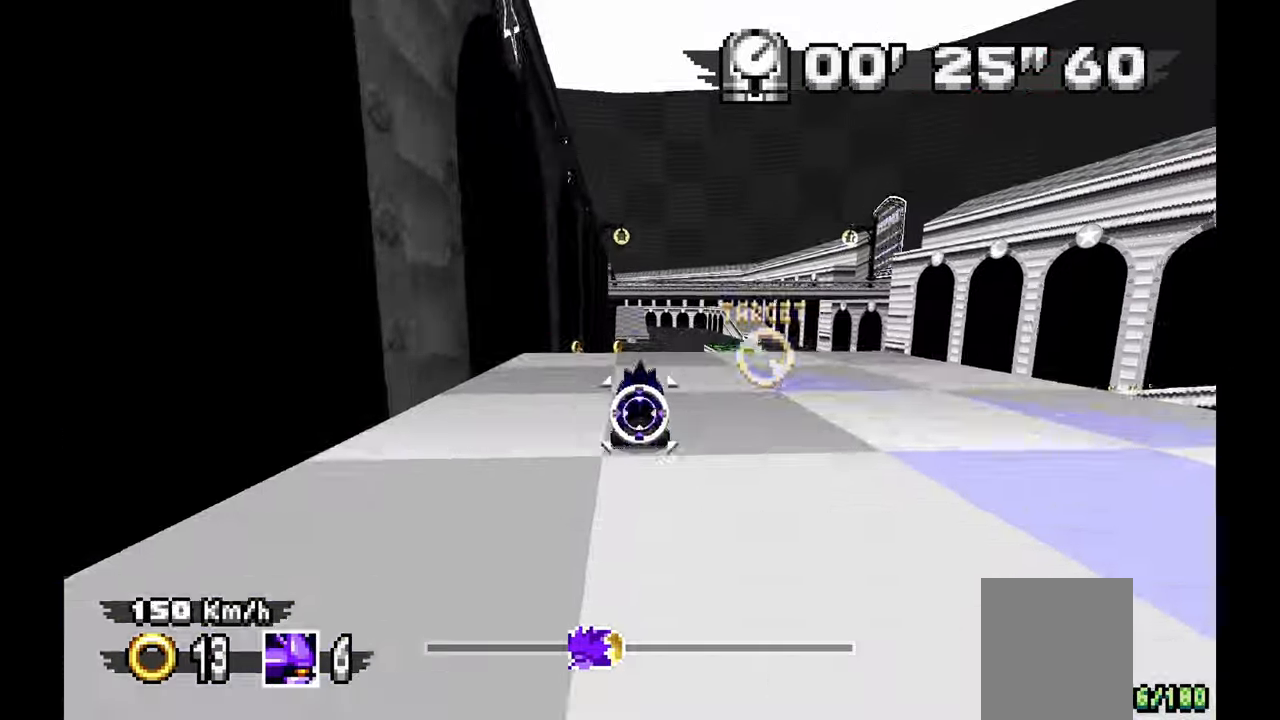
{"dt_ms": 500, "buttons": ["A"], "left_stick": "down-right", "events": [[83, "left_stick", "up-left"], [317, "left_stick", "center"], [450, "Z", "down"], [483, "left_stick", "down-right"], [500, "Z", "up"]]}
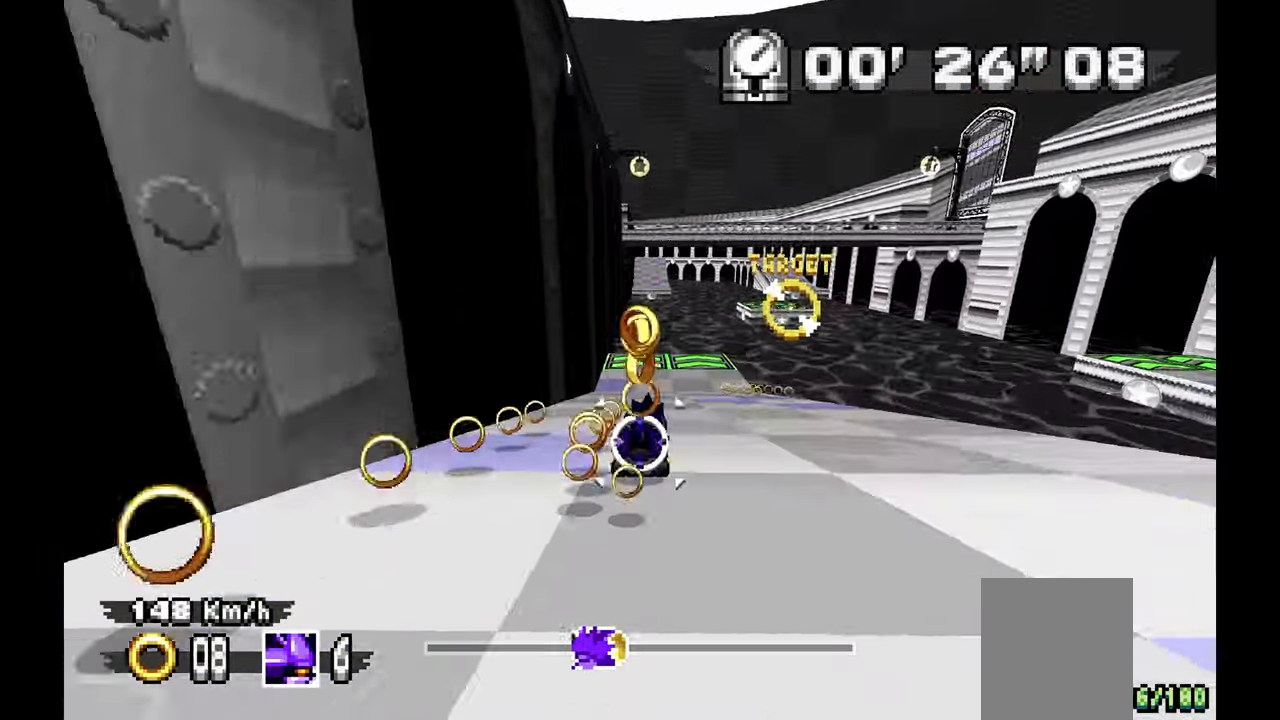
{"dt_ms": 500, "buttons": ["A"], "left_stick": "center", "events": [[17, "left_stick", "right"], [450, "left_stick", "center"]]}
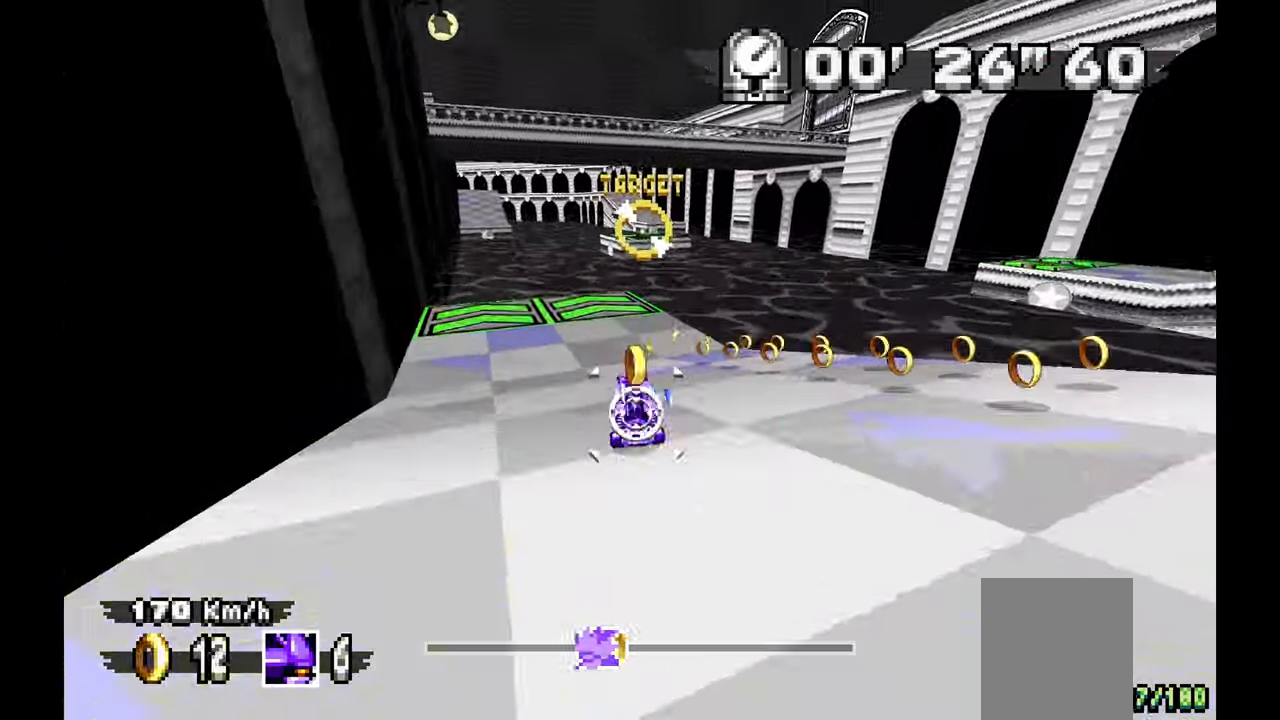
{"dt_ms": 500, "buttons": ["A"], "left_stick": "center", "events": []}
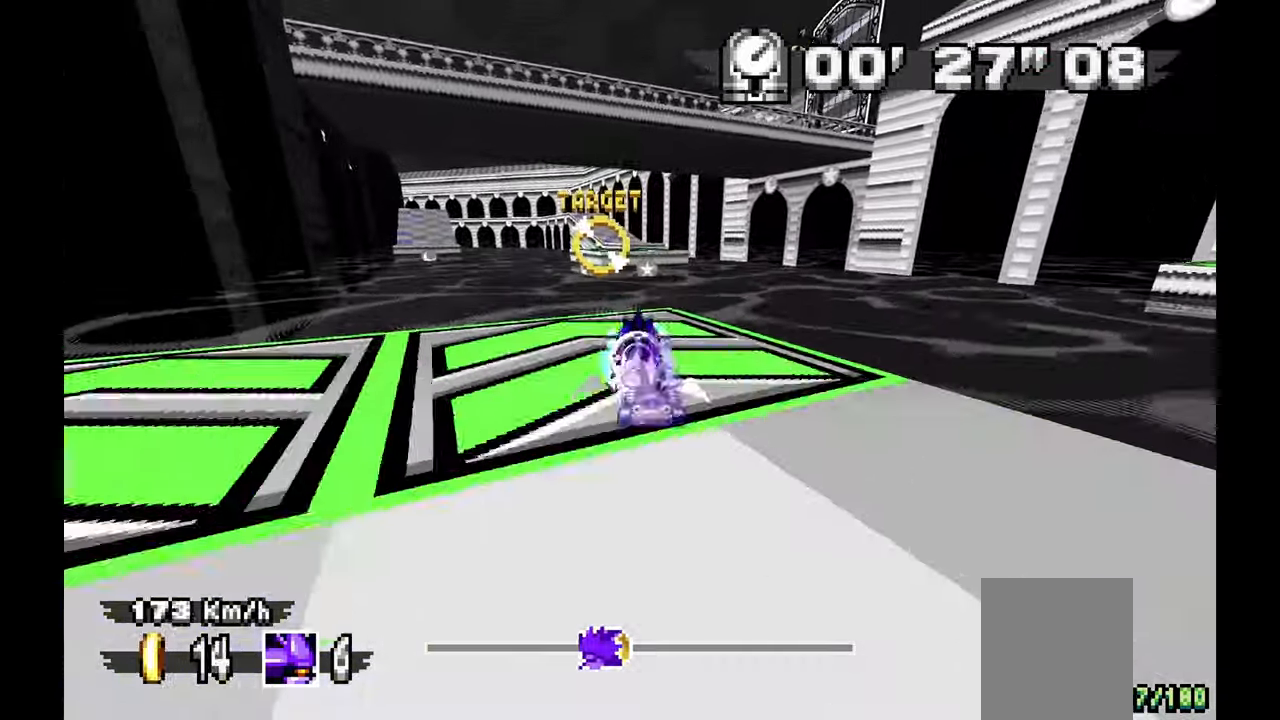
{"dt_ms": 500, "buttons": ["A"], "left_stick": "center", "events": []}
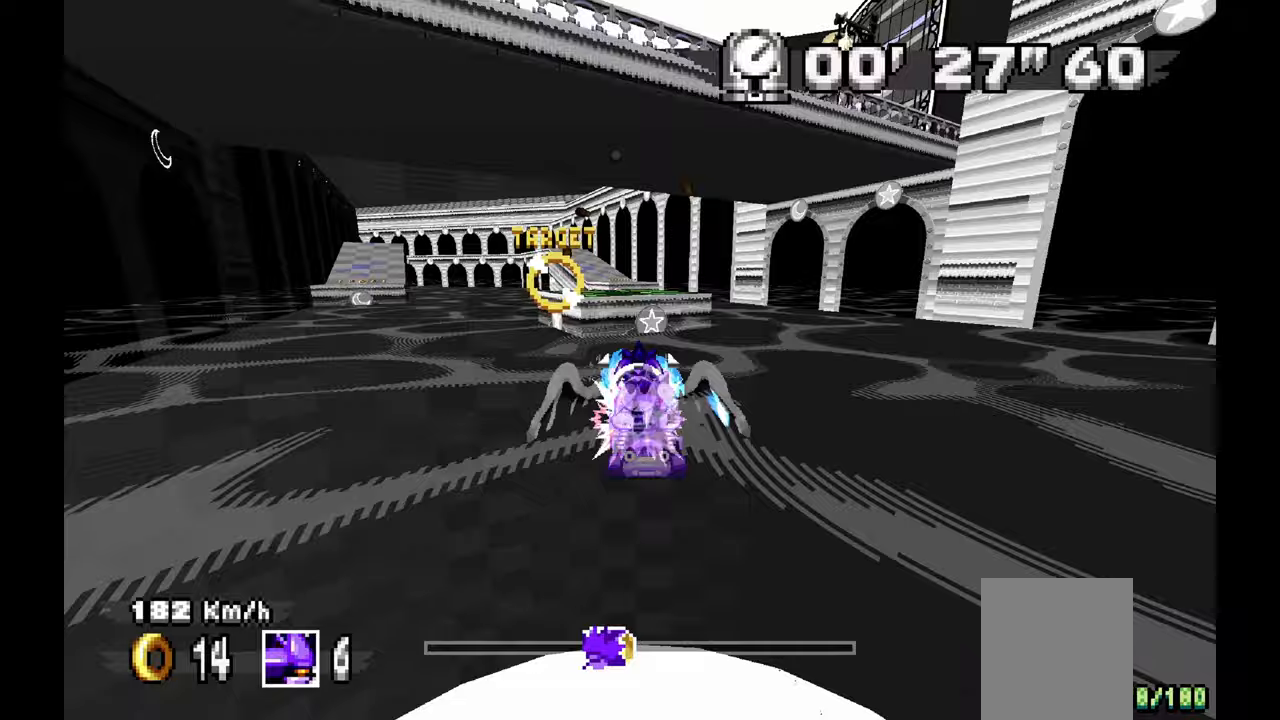
{"dt_ms": 500, "buttons": ["A"], "left_stick": "center", "events": []}
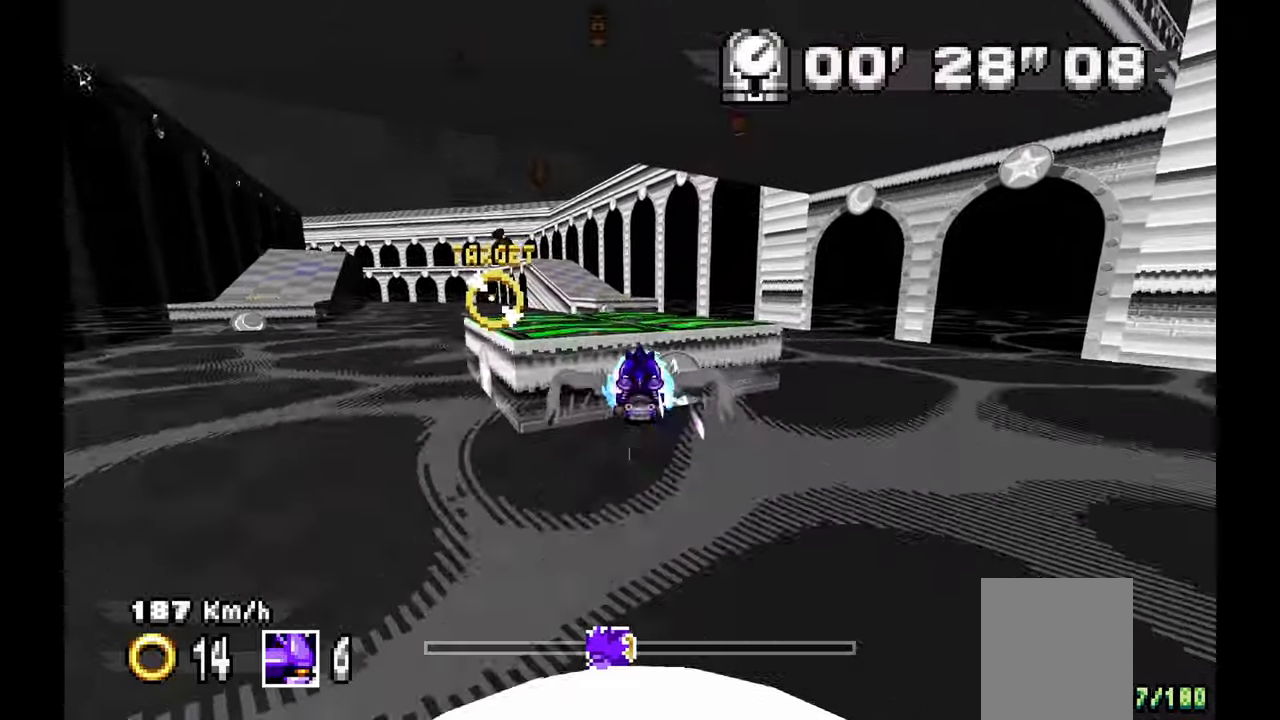
{"dt_ms": 500, "buttons": ["A"], "left_stick": "center", "events": [[50, "left_stick", "up-left"], [250, "left_stick", "center"]]}
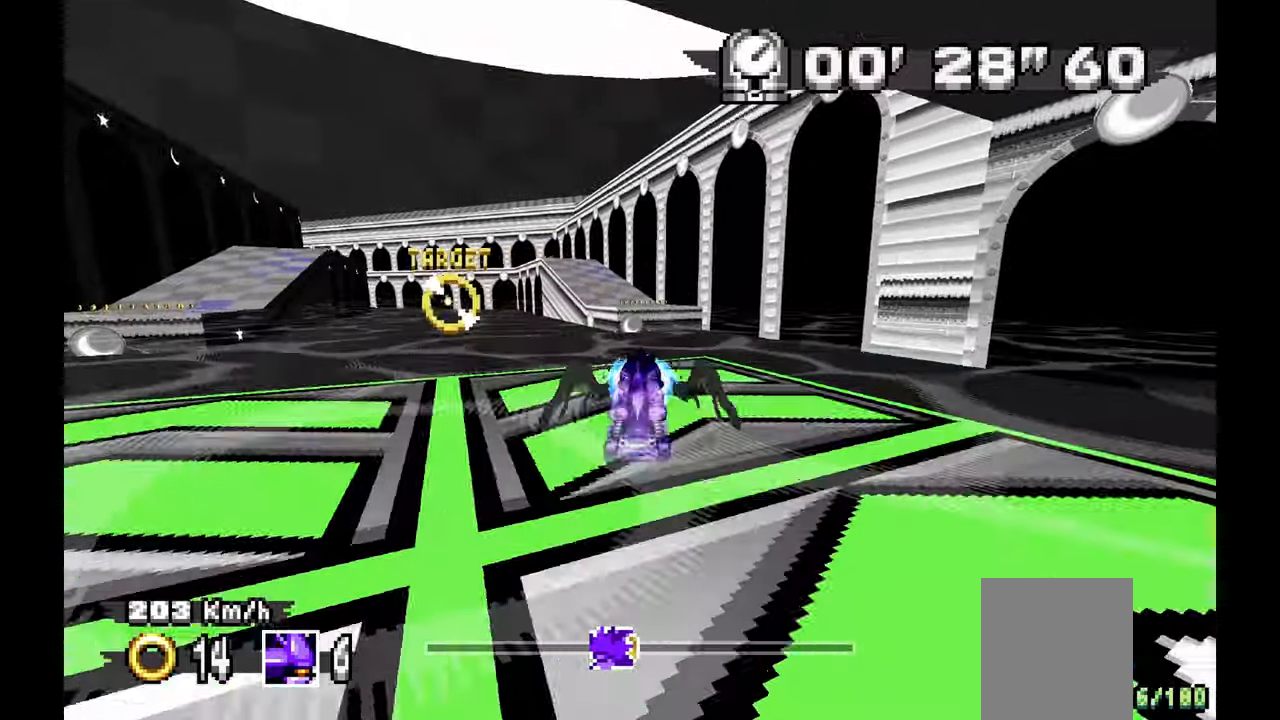
{"dt_ms": 500, "buttons": ["A"], "left_stick": "center"}
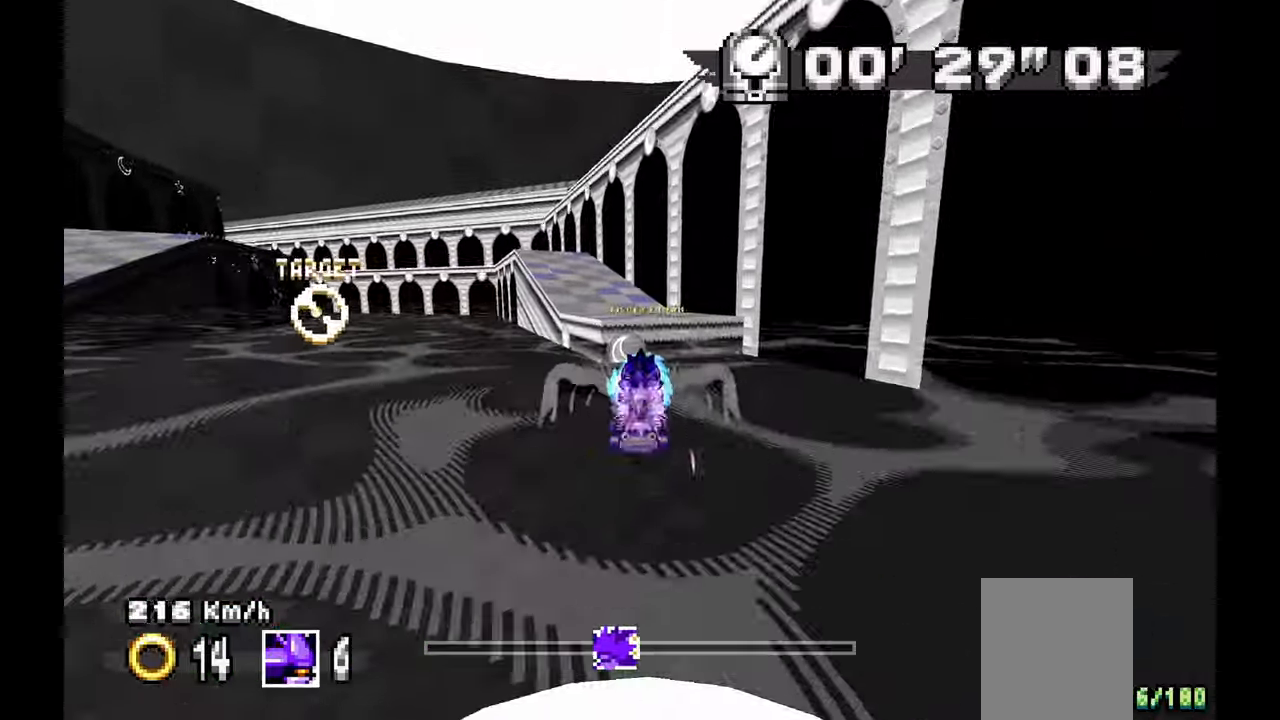
{"dt_ms": 500, "buttons": ["A"], "left_stick": "center"}
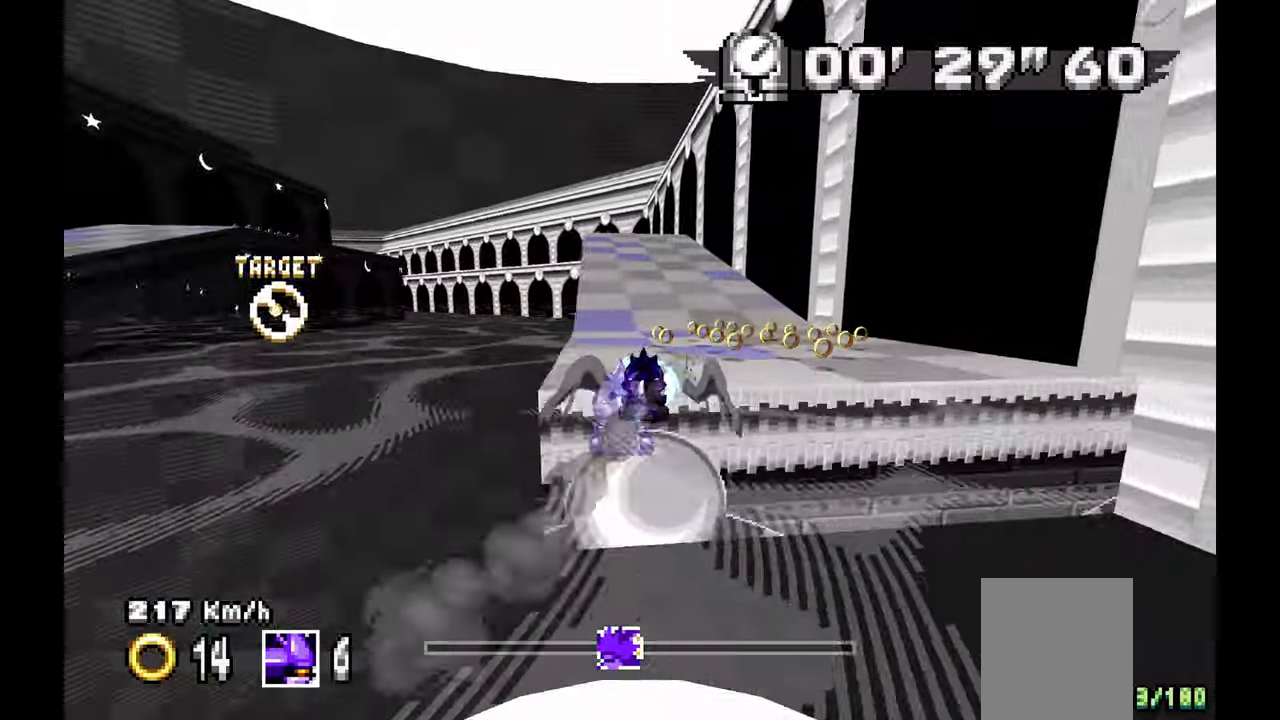
{"dt_ms": 500, "buttons": ["A"], "left_stick": "right"}
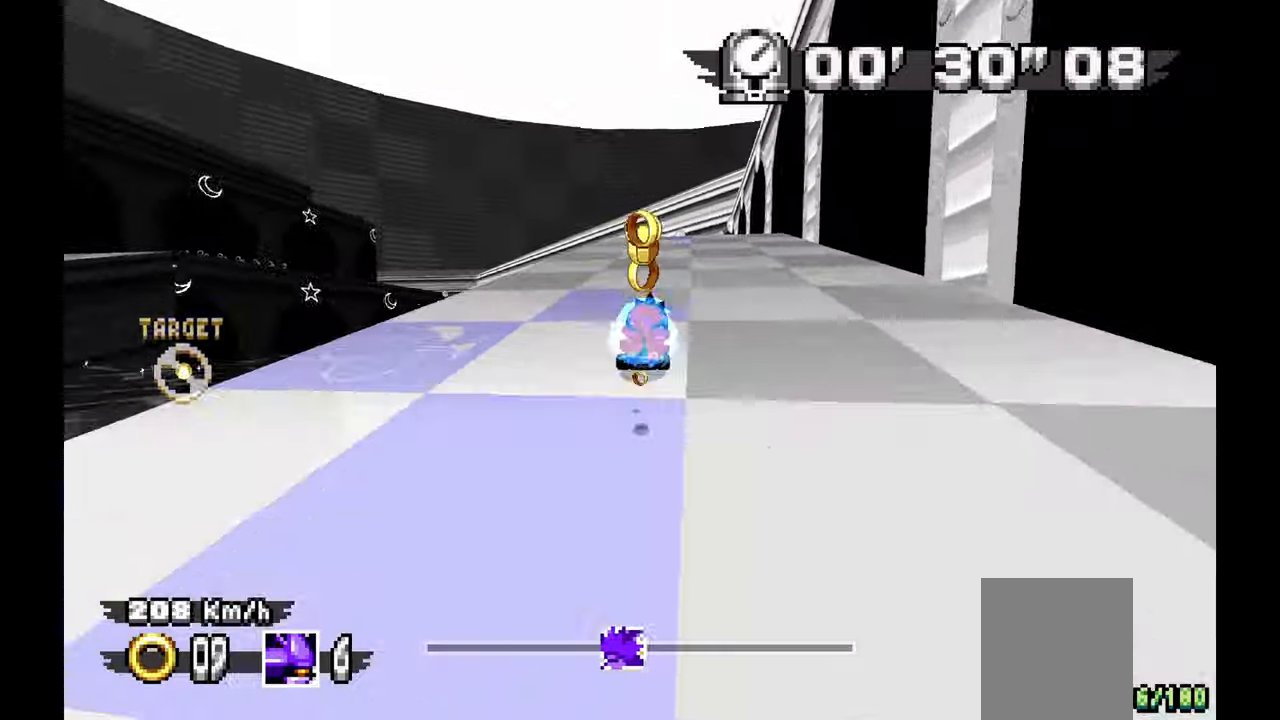
{"dt_ms": 500, "buttons": ["A"], "left_stick": "right", "events": [[100, "left_stick", "center"], [383, "left_stick", "right"]]}
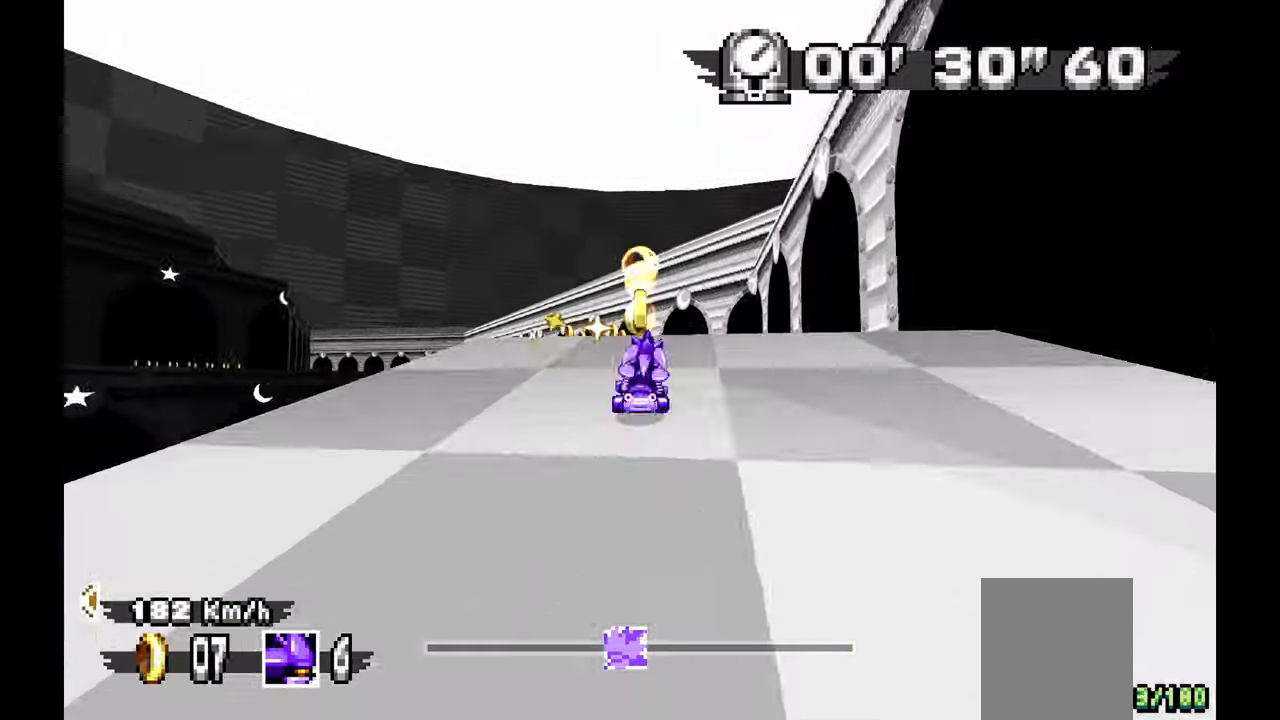
{"dt_ms": 500, "buttons": ["A"], "left_stick": "up-left", "events": [[50, "left_stick", "center"], [400, "left_stick", "up-left"]]}